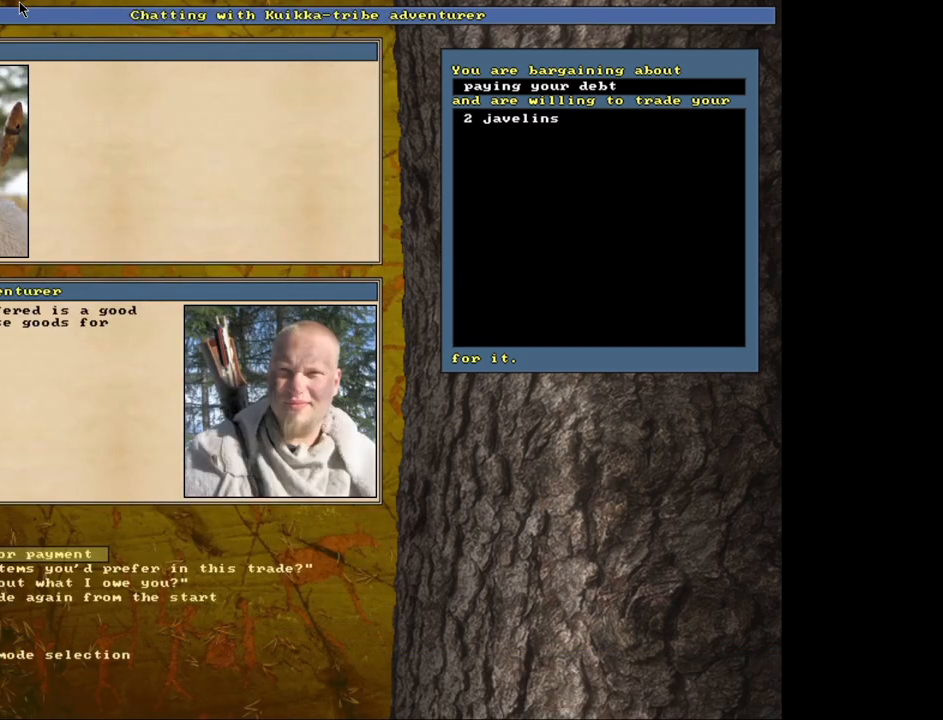
Gameplay with keyboard and mouse; each line is a JSON object with the keys and mouse buttons held at the frame after it. "events" lists presses ("down") and releases ("up") of ".", "/", "0", "1", "2", "3", "4", "5", "6", "7", "9", "a", "alt_l", "alt_r", "b", "backslash", "backspace", "c", "caps_lock", "comma", "ctrl_l", "ctrl_r", "d", "down", "e", "equals", "escape", "f", "f1", "f10", "f11", "f12", "f2", "f3", "f4", "f5", "f6", "f7", "f8", "f9", "g", "h", "i", "j", "k", "l", "lbracket", "left", "m", "minus", "n", "num0", "num1", "num2", "num3", "num4", "num5", "num6", "num7", "num8", "num9", "o", "p", "q", "quote", "r", "rbracket", "return", "right", "s", "semicolon", "shift_l", "shift_r", "space", "super", "t", "tab", "tilde", "u", "up", "v", "w", "x", "y", "z", "mouse_left", "mouse_wheel", "mouse_right", "mouse_mb4" and "mouse_mb5" between this image and that frame as [ms after this image, input, new state], when the widget could be followed in between. "mouse_left", "mouse_wheel", "mouse_right", "mouse_mb4", "mouse_mb5" = the "left", "wheel", "right", "mb4", "mb5" buttons of the "mouse" list. No other keys are recorded. "wheel" means that the mouse wheel is clicked or scrolled. Mouse movement is not recorded. Not read: 8.
{"keys": [], "mouse": [], "events": []}
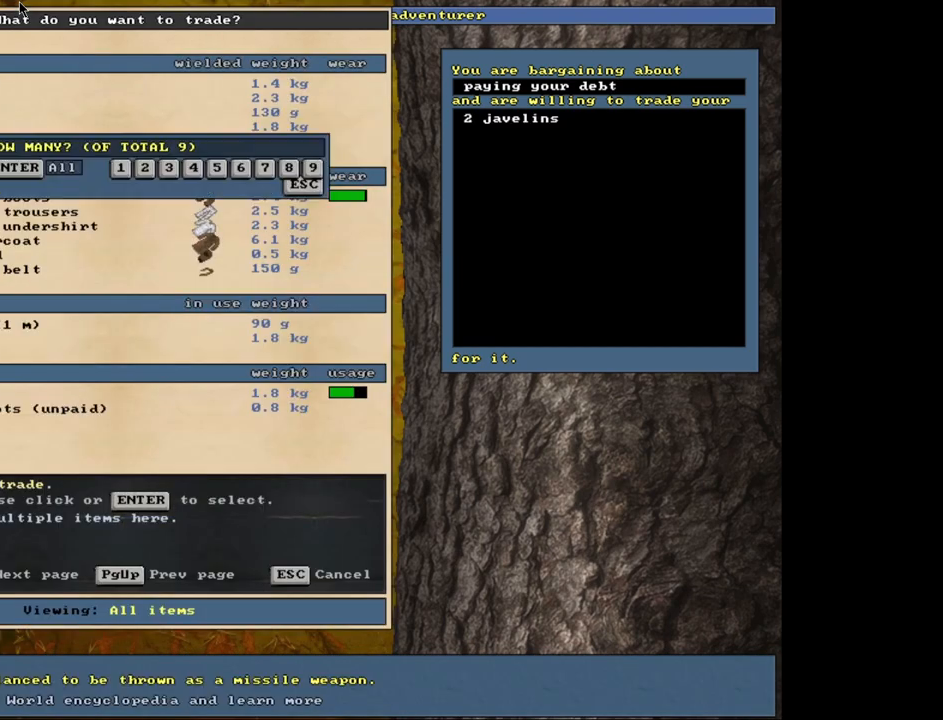
{"keys": [], "mouse": [], "events": [[100, "2", "down"], [233, "2", "up"], [267, "space", "down"], [417, "space", "up"]]}
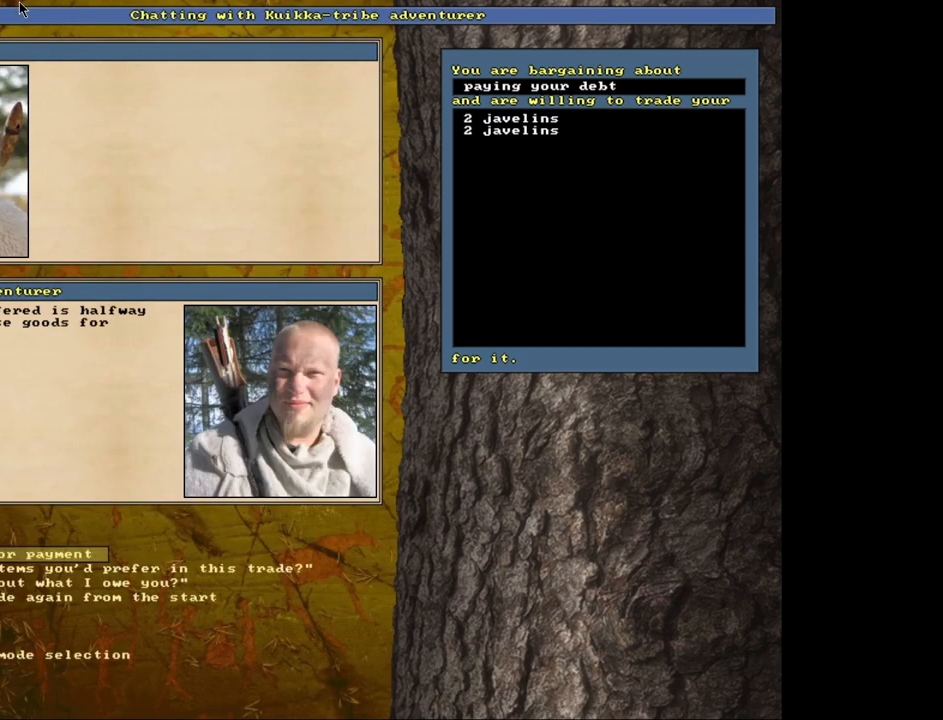
{"keys": [], "mouse": [], "events": []}
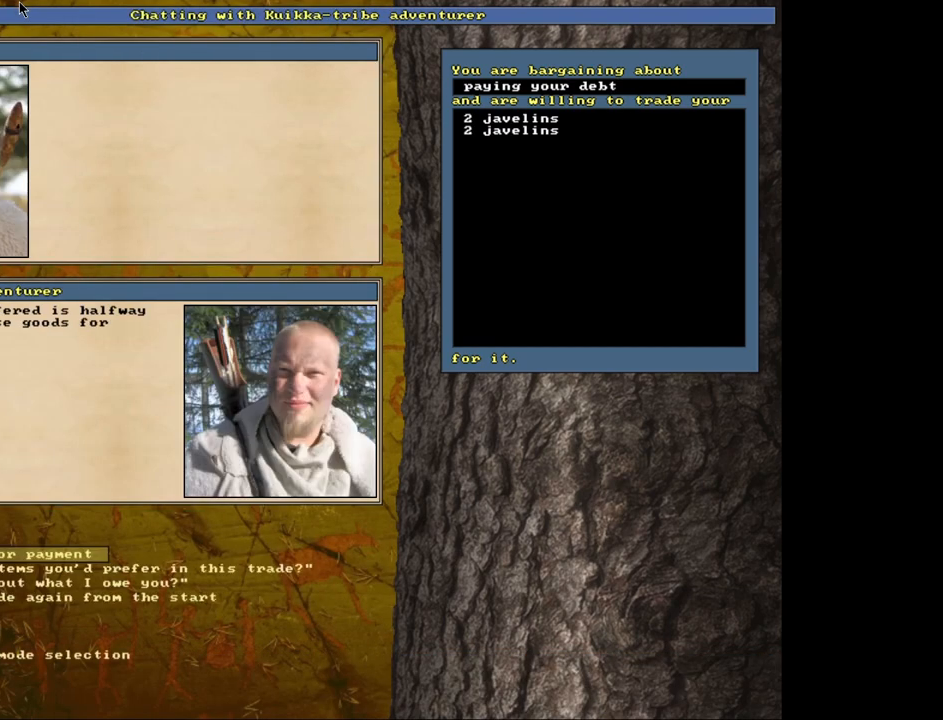
{"keys": [], "mouse": [], "events": []}
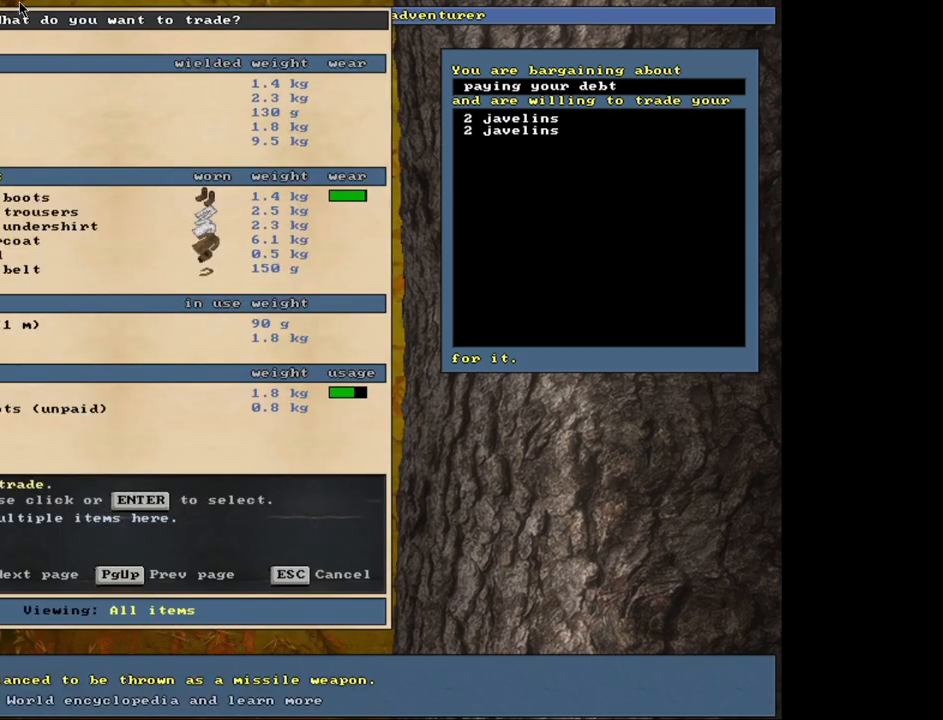
{"keys": [], "mouse": [], "events": []}
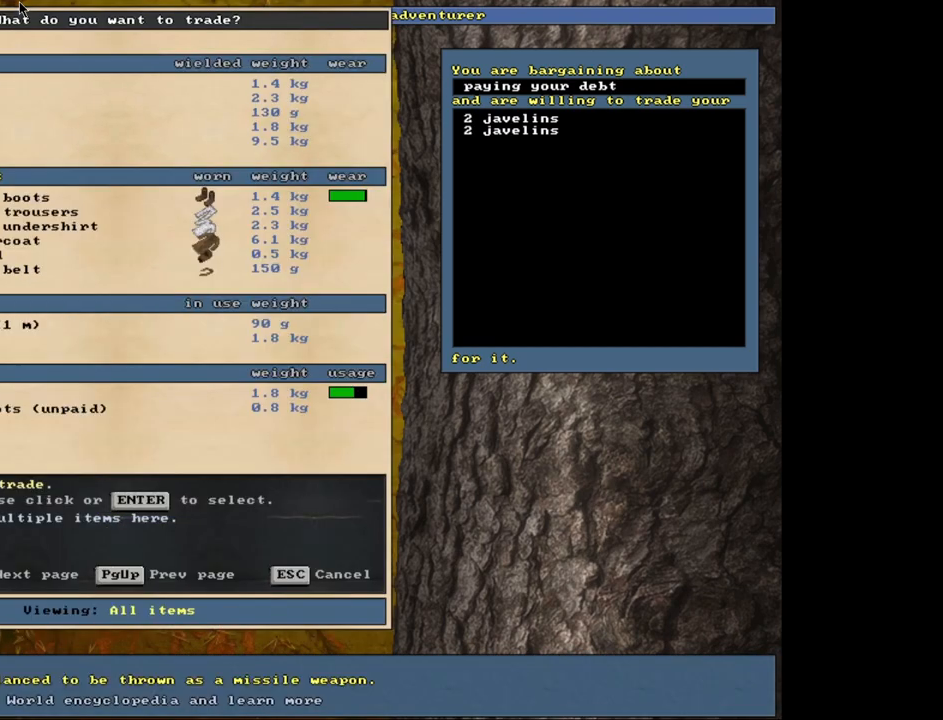
{"keys": [], "mouse": [], "events": []}
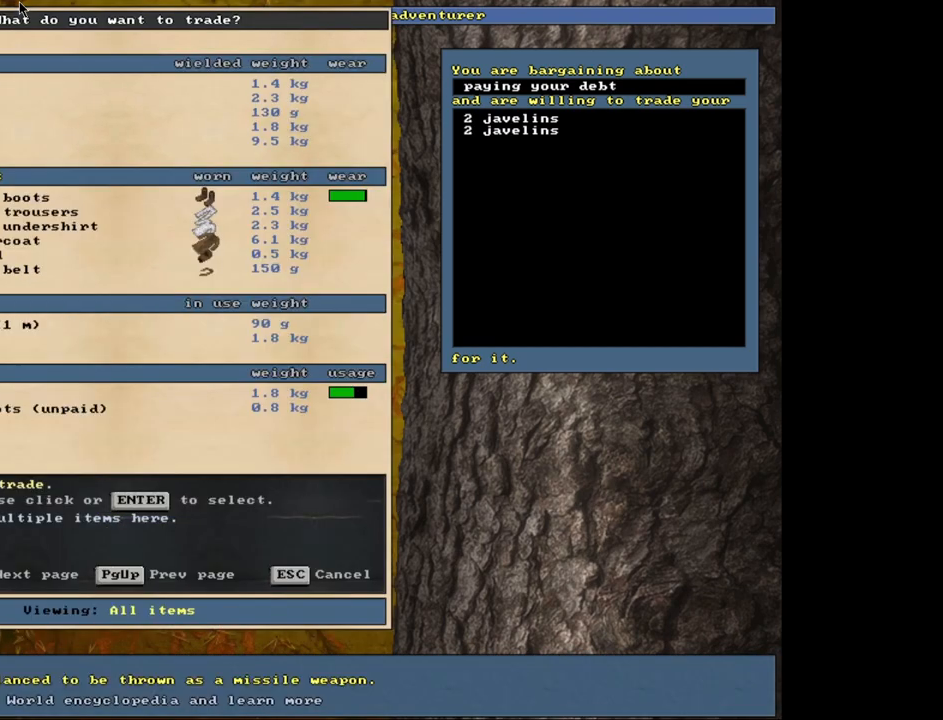
{"keys": [], "mouse": [], "events": []}
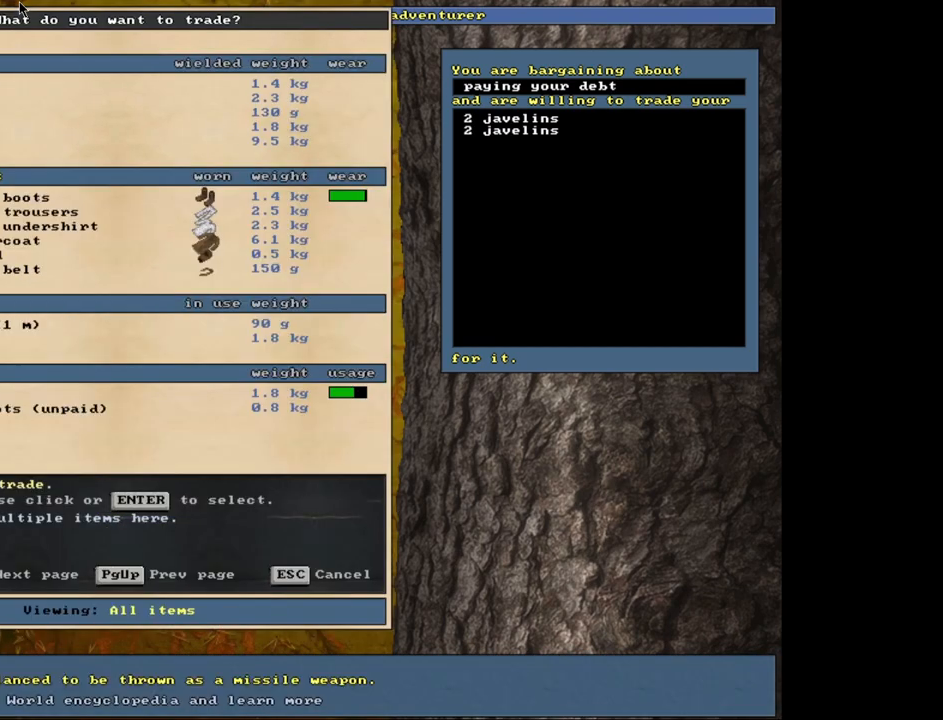
{"keys": [], "mouse": [], "events": []}
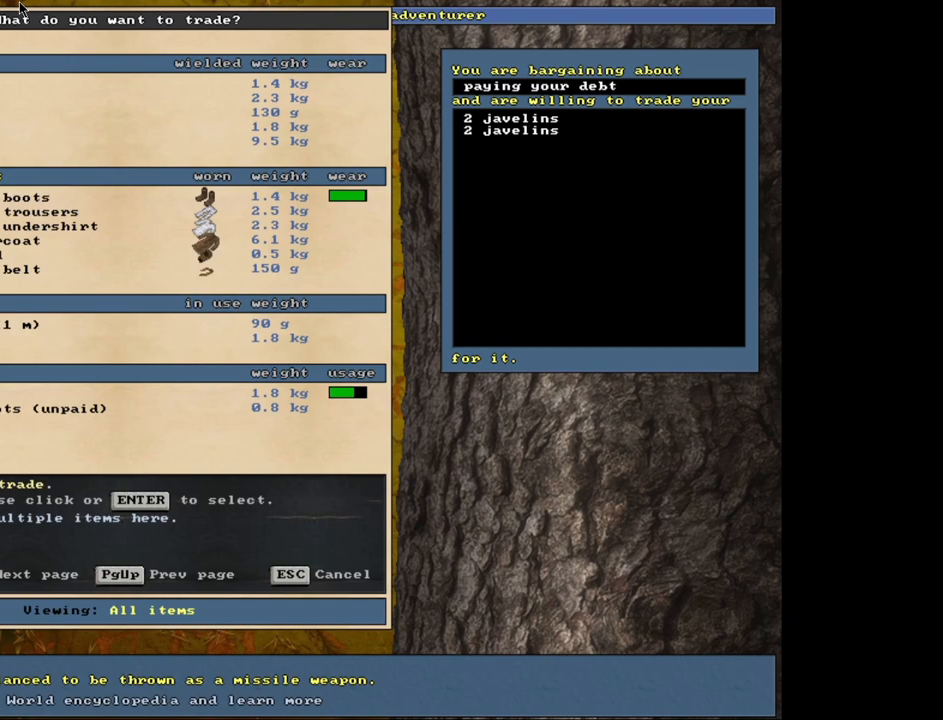
{"keys": [], "mouse": [], "events": [[50, "escape", "down"], [133, "escape", "up"]]}
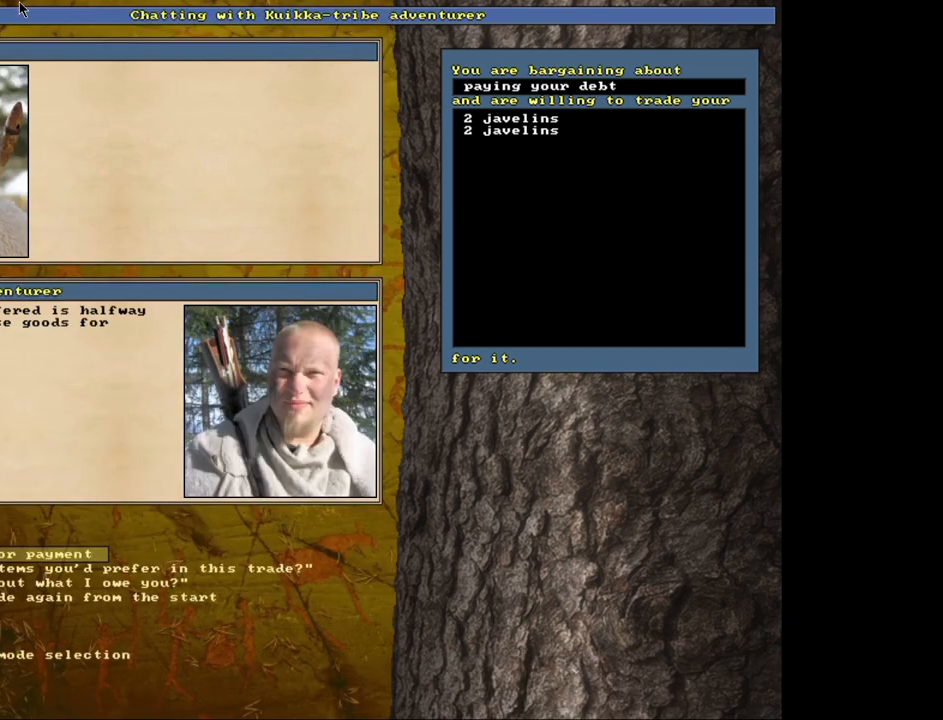
{"keys": [], "mouse": [], "events": []}
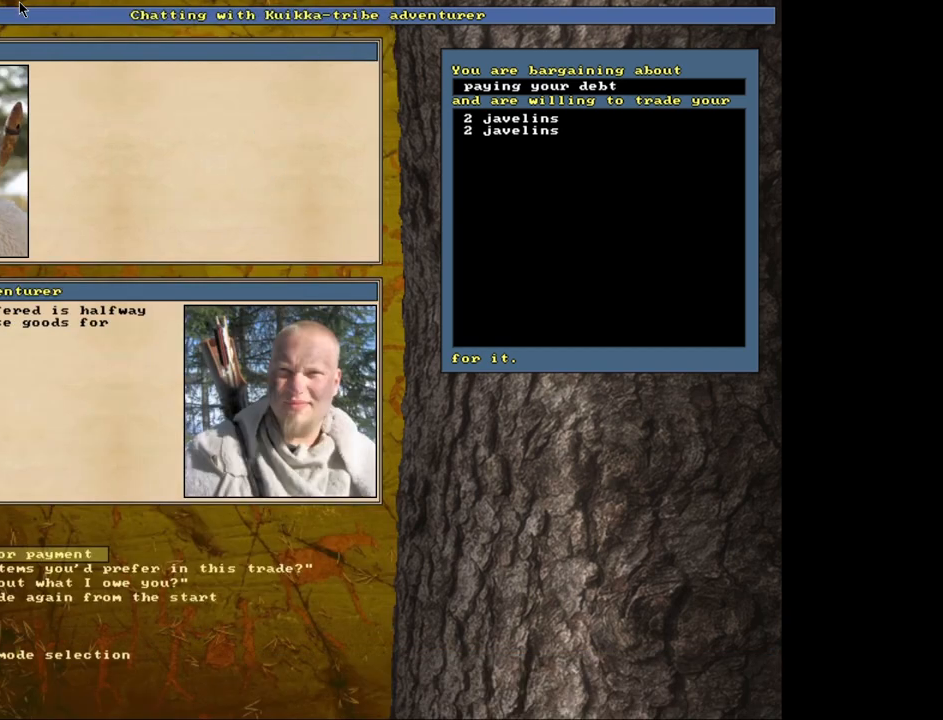
{"keys": [], "mouse": [], "events": []}
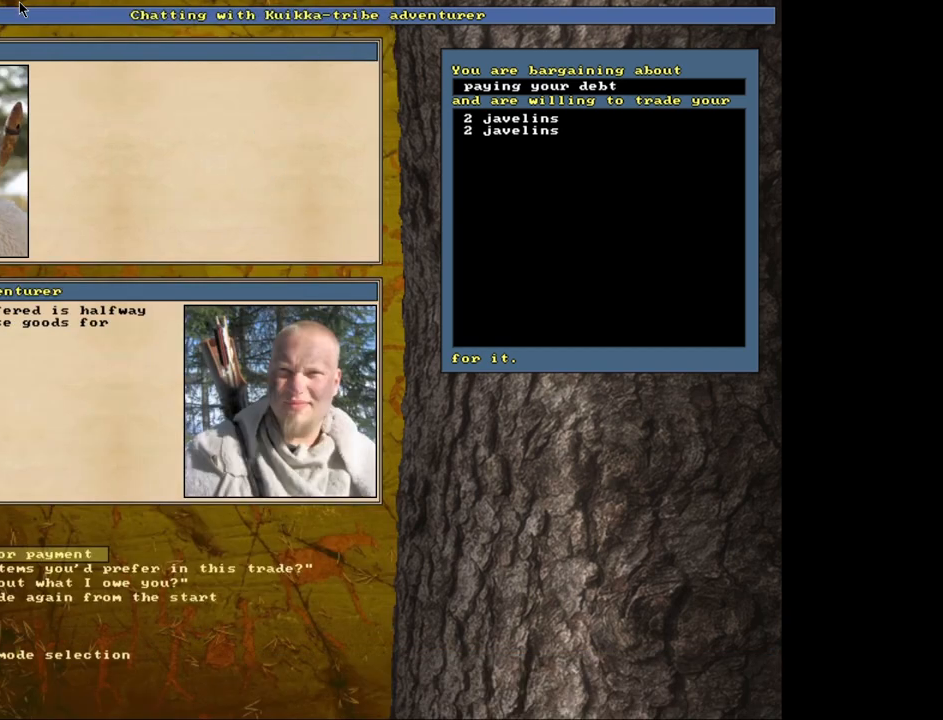
{"keys": [], "mouse": [], "events": [[217, "4", "down"], [300, "4", "up"]]}
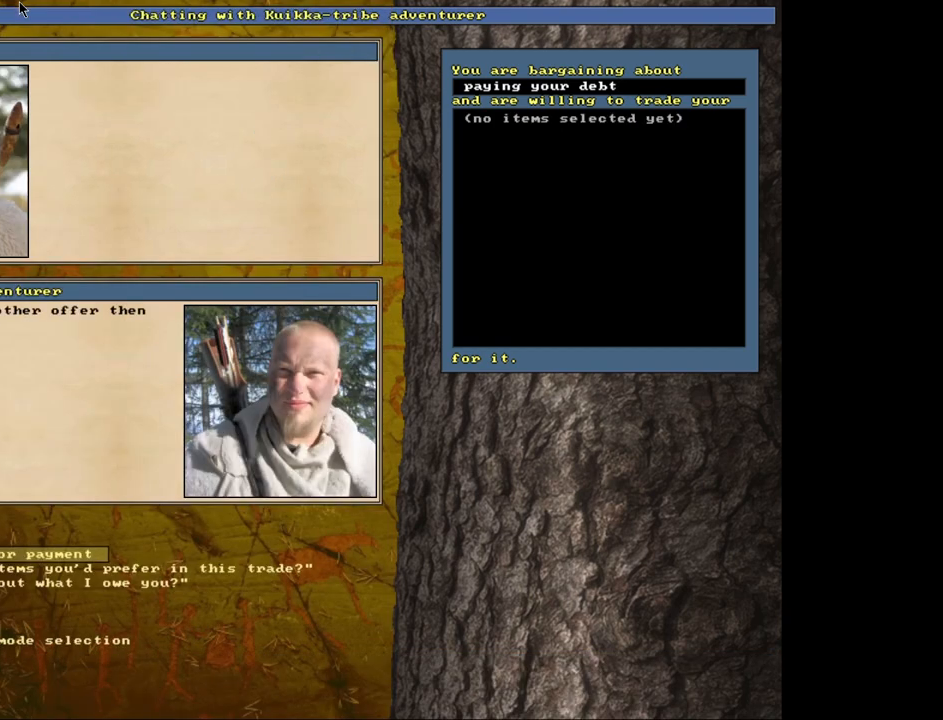
{"keys": [], "mouse": [], "events": []}
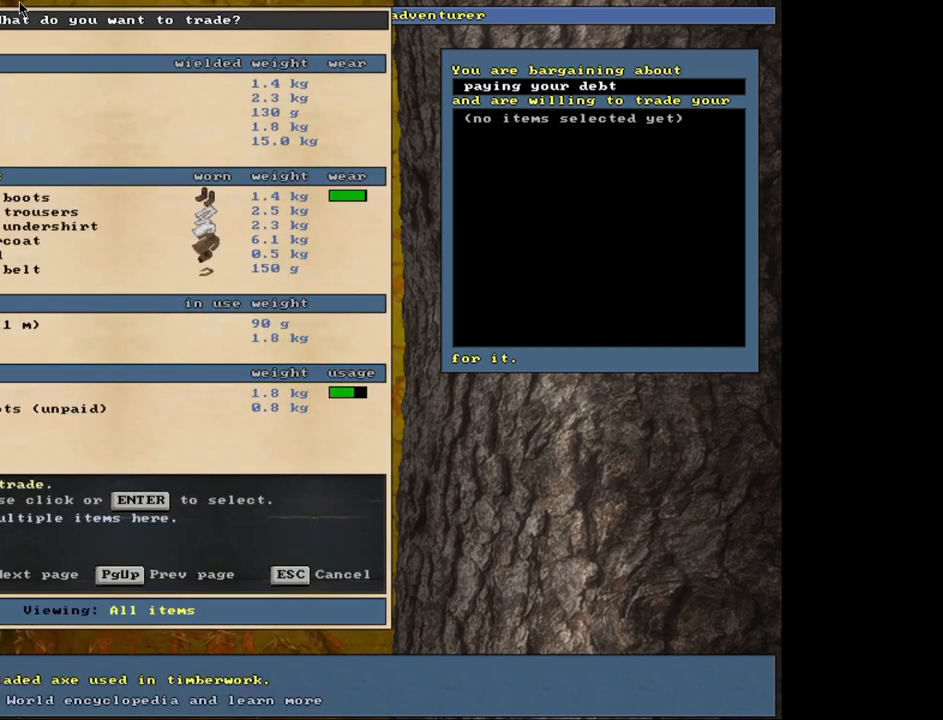
{"keys": [], "mouse": [], "events": []}
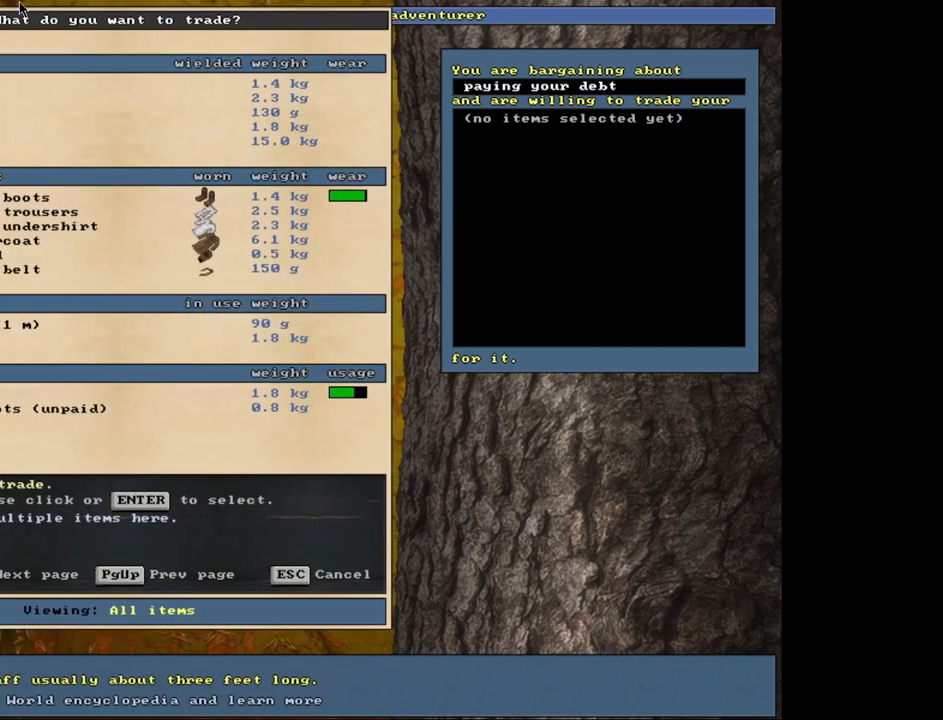
{"keys": [], "mouse": [], "events": []}
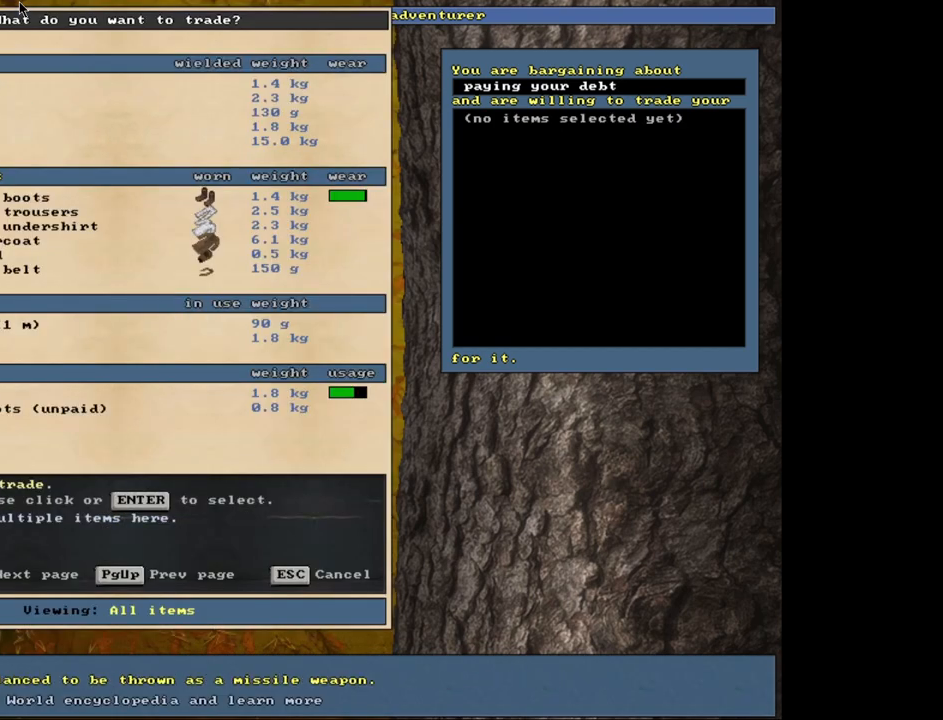
{"keys": [], "mouse": [], "events": []}
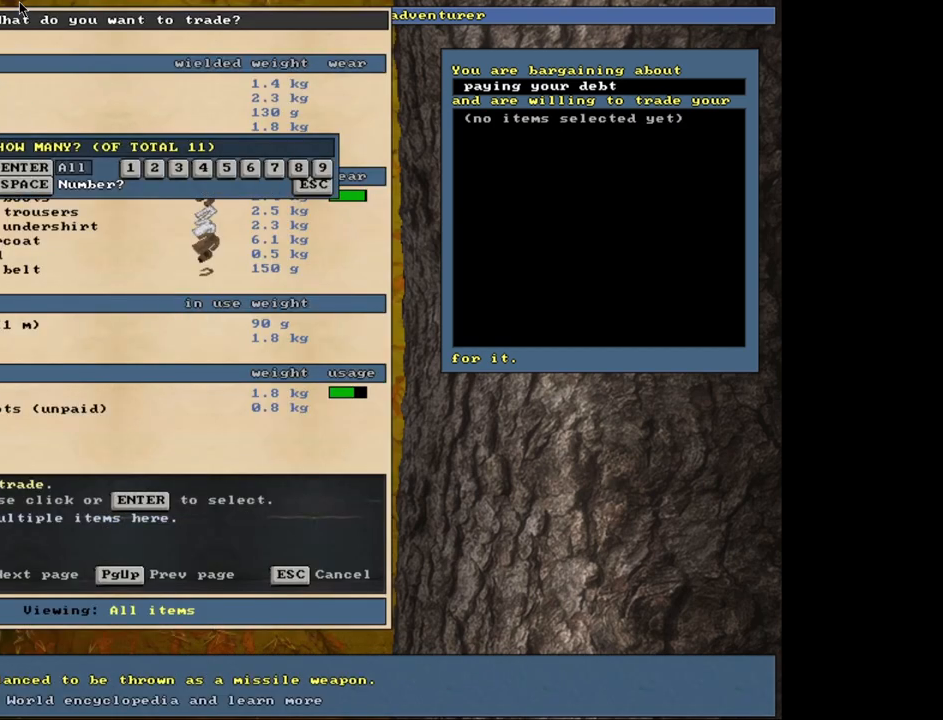
{"keys": [], "mouse": [], "events": []}
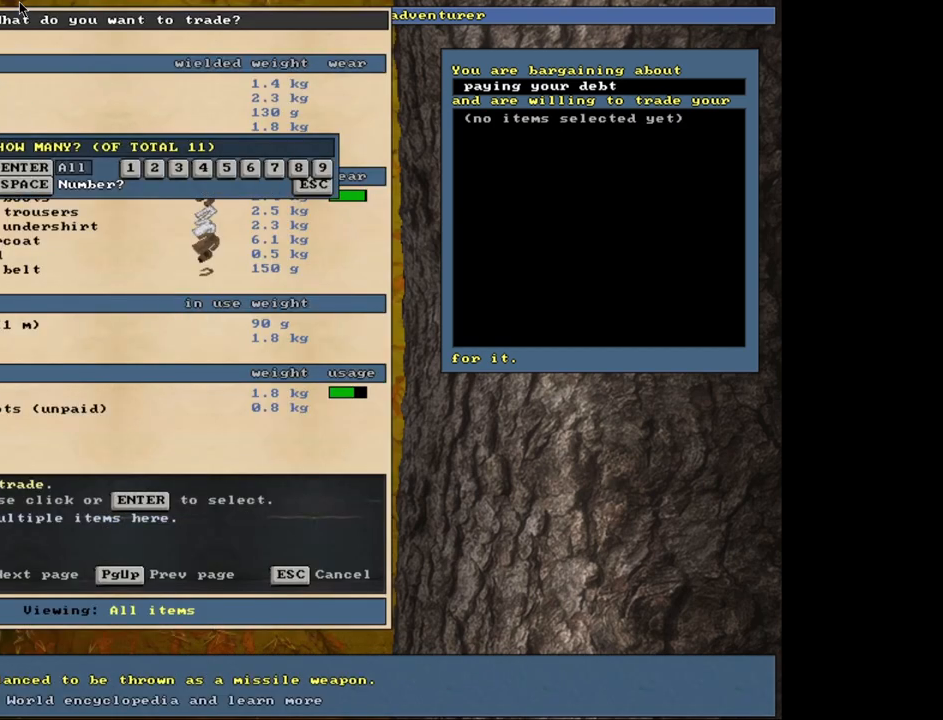
{"keys": [], "mouse": [], "events": []}
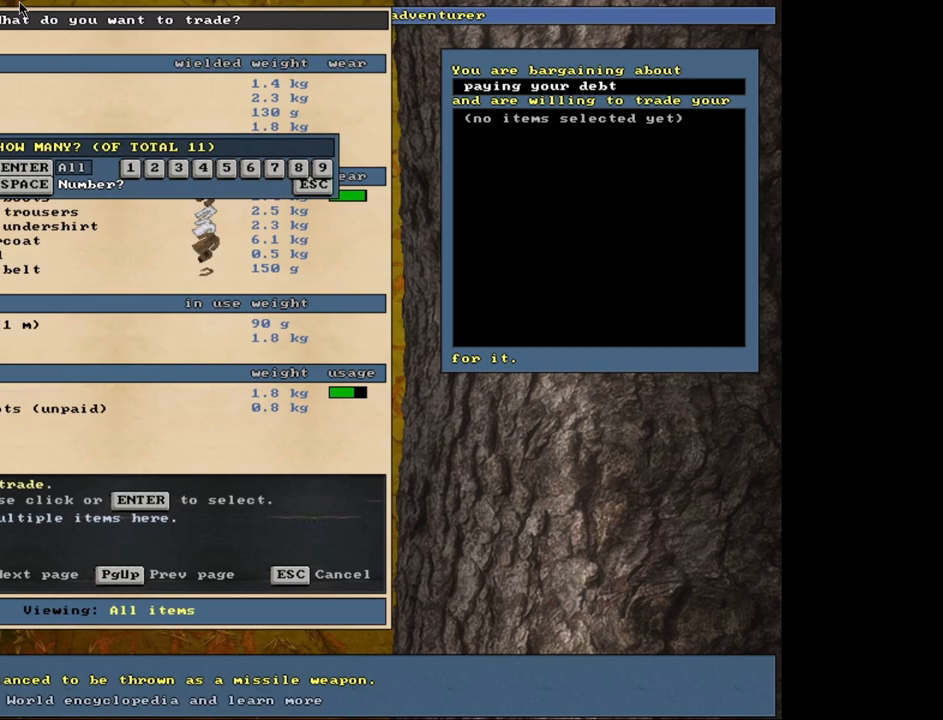
{"keys": [], "mouse": [], "events": [[167, "7", "down"], [267, "7", "up"]]}
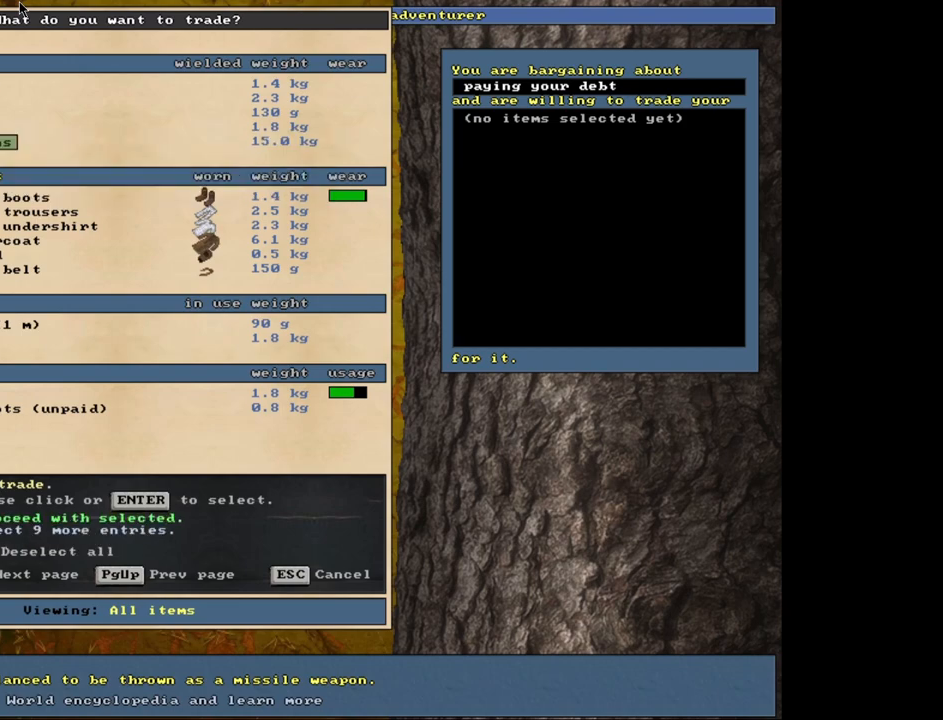
{"keys": [], "mouse": [], "events": []}
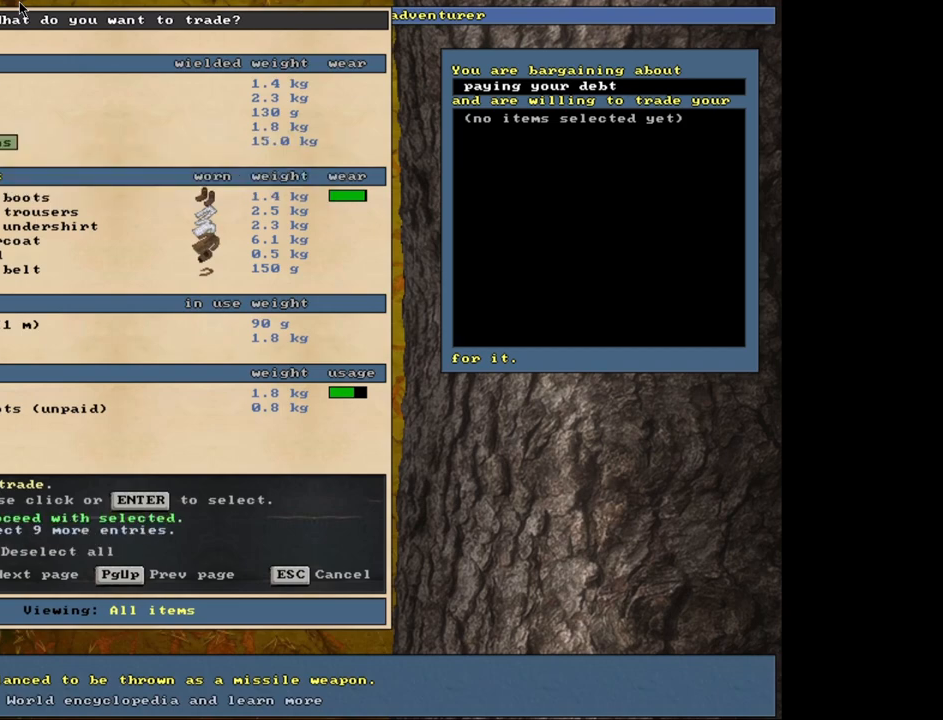
{"keys": [], "mouse": [], "events": []}
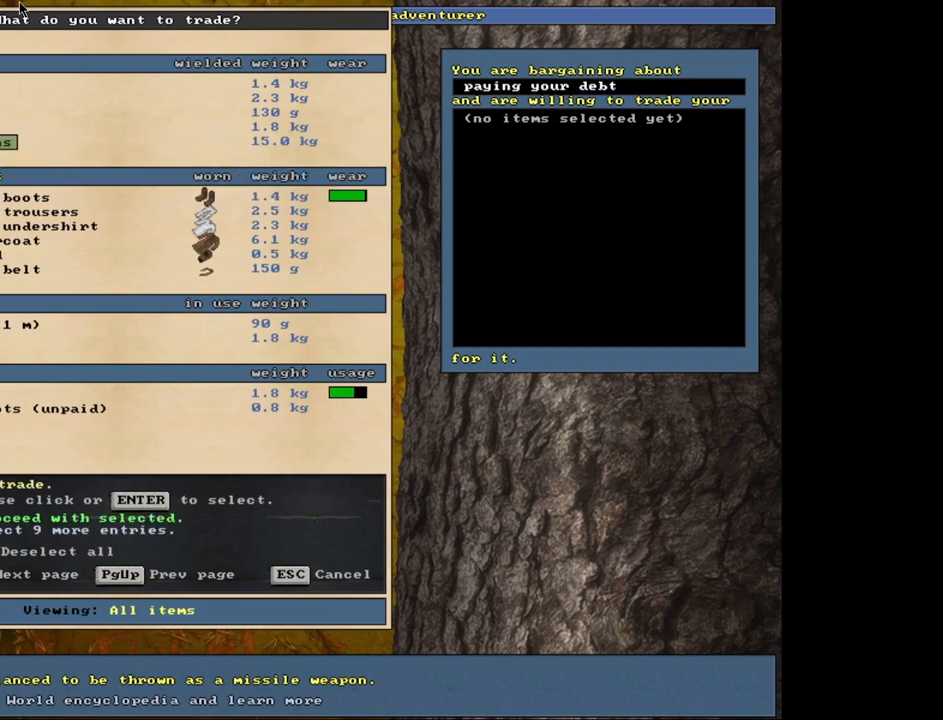
{"keys": [], "mouse": [], "events": []}
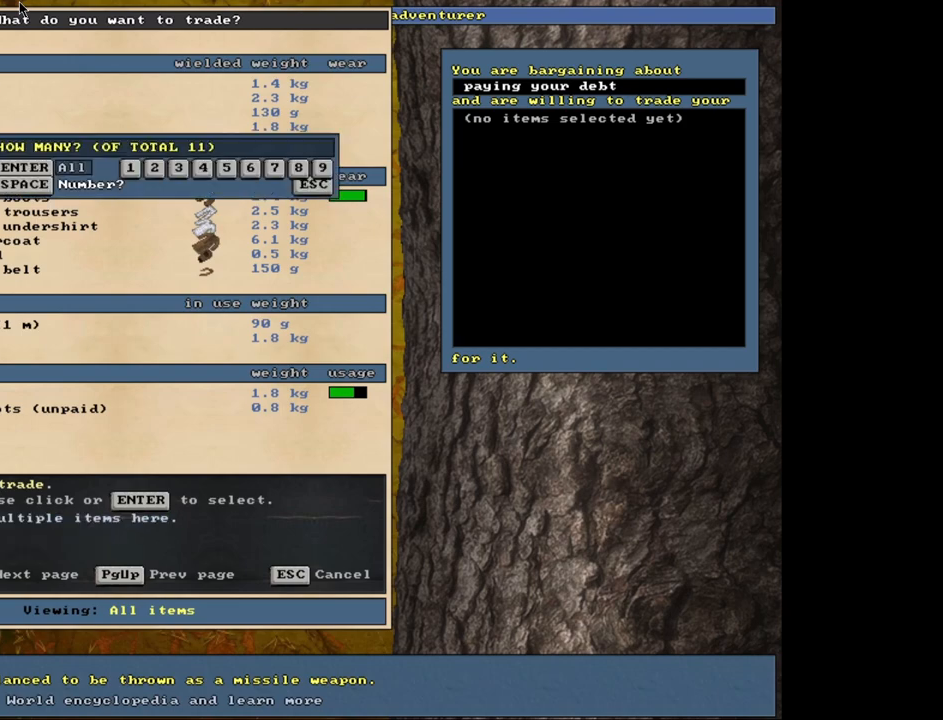
{"keys": [], "mouse": [], "events": []}
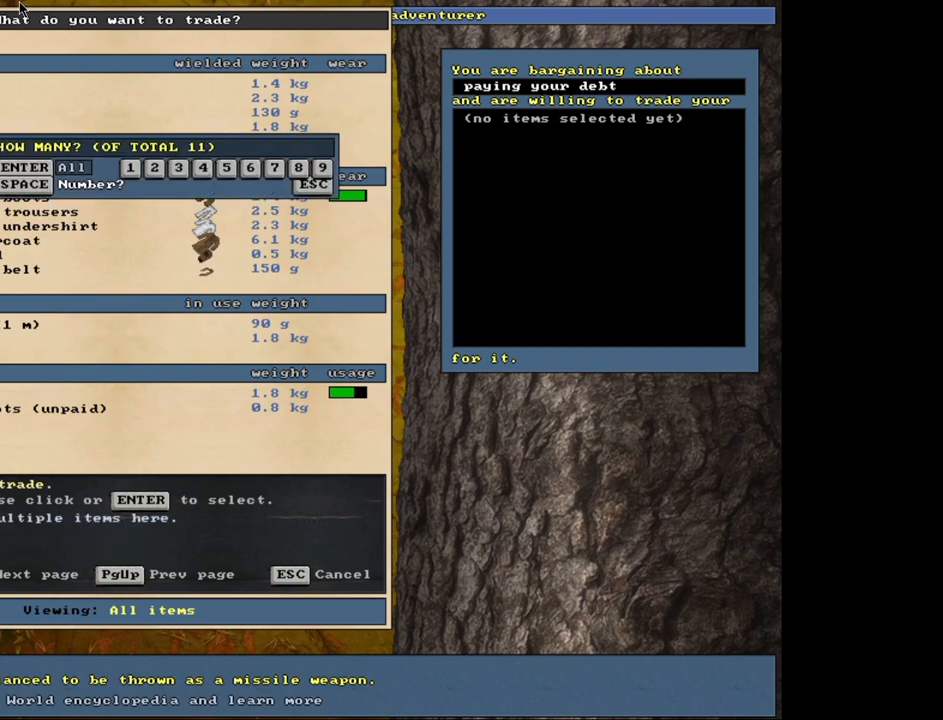
{"keys": [], "mouse": [], "events": []}
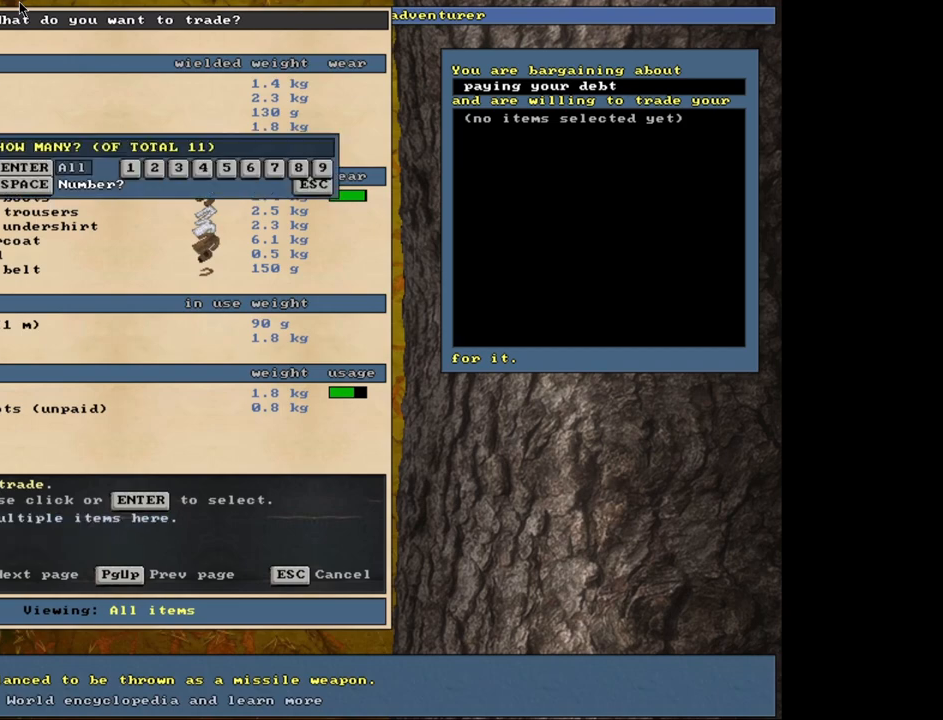
{"keys": [], "mouse": [], "events": []}
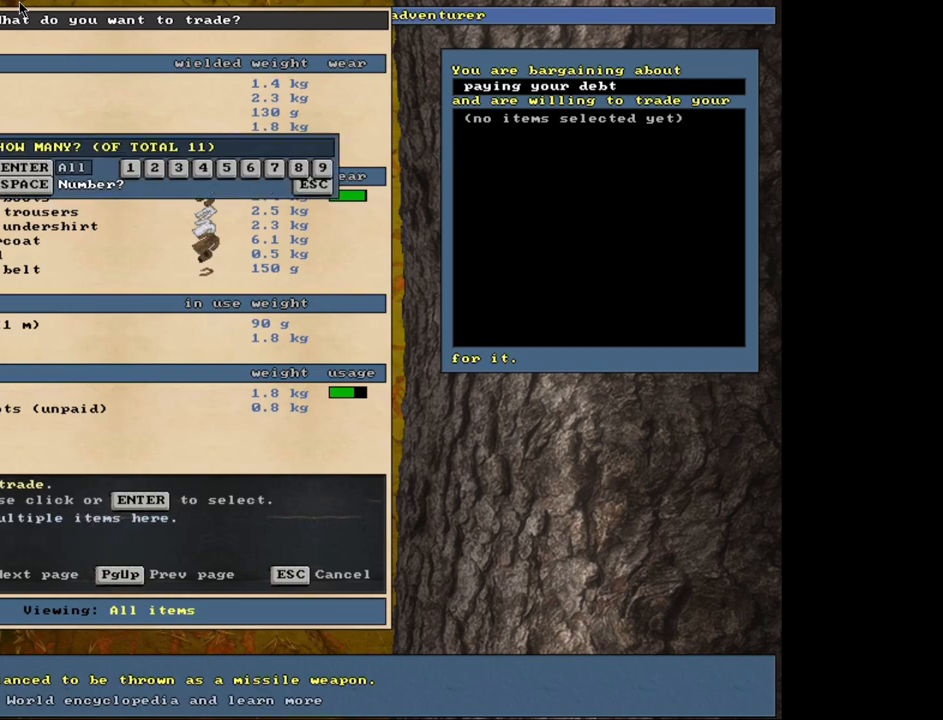
{"keys": ["6"], "mouse": [], "events": [[417, "6", "down"]]}
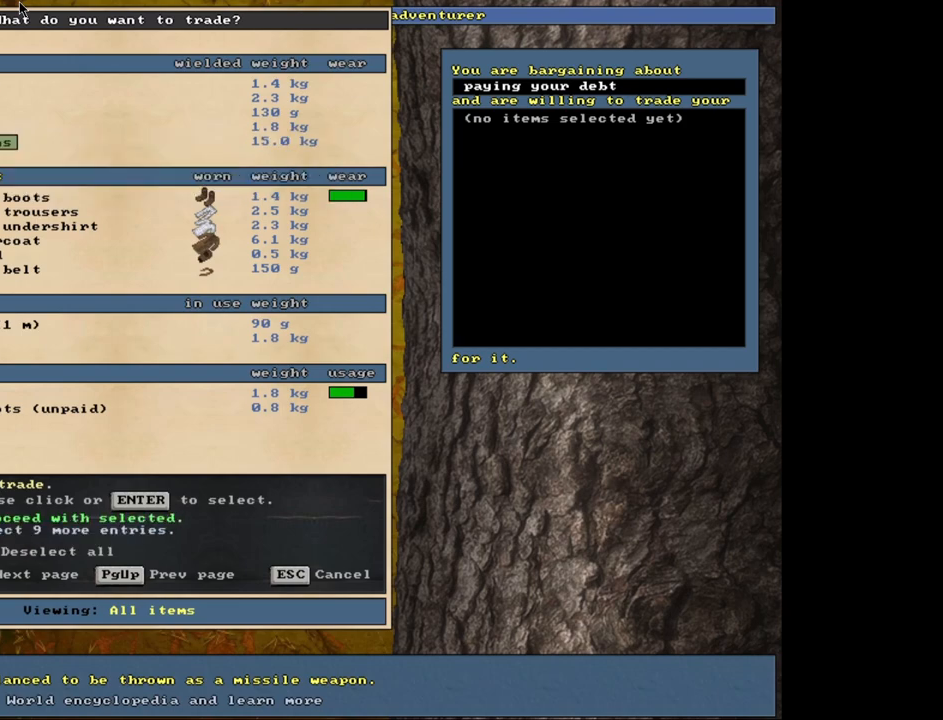
{"keys": [], "mouse": [], "events": [[67, "6", "up"]]}